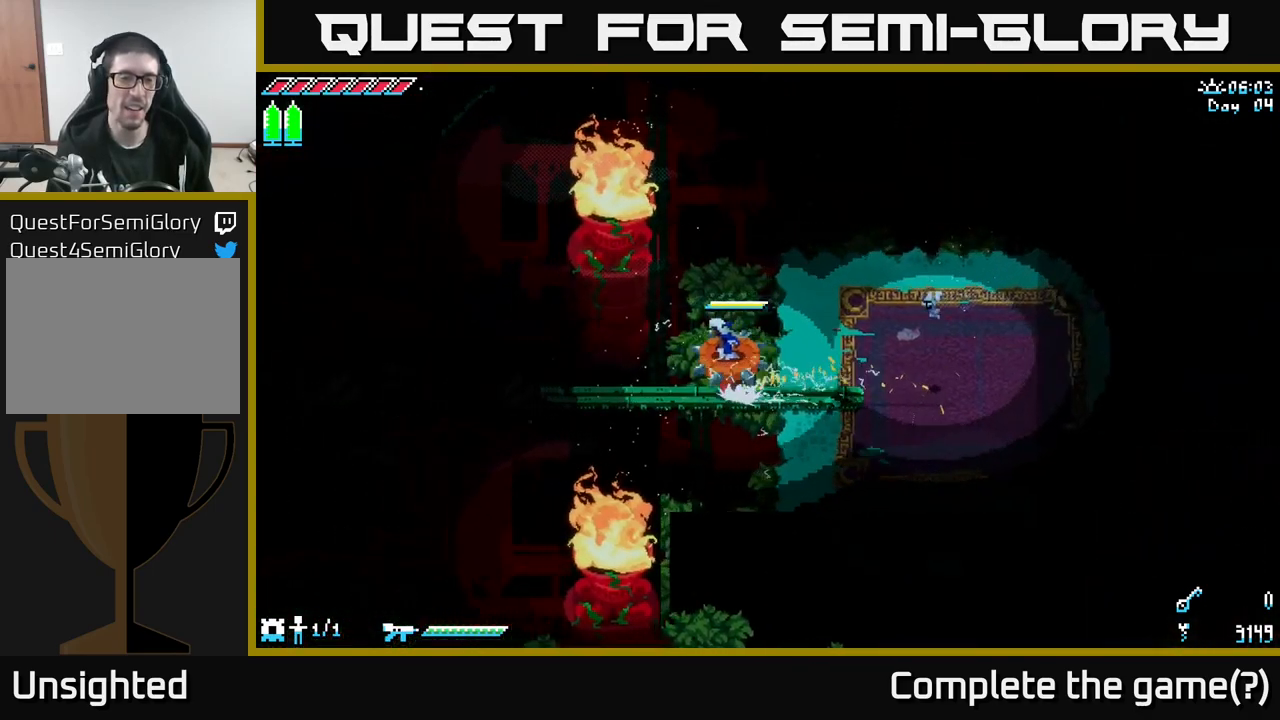
Gameplay with a controller (Xbox layout); each line is a JSON object with the inputs held at the frame after it. "events" lists button and stick changes between this image and that frame as [ms after this image, input, new state], when the widget could be followed in between.
{"buttons": ["X"], "left_stick": "up-left", "right_stick": "center", "events": [[450, "left_stick", "up-left"]]}
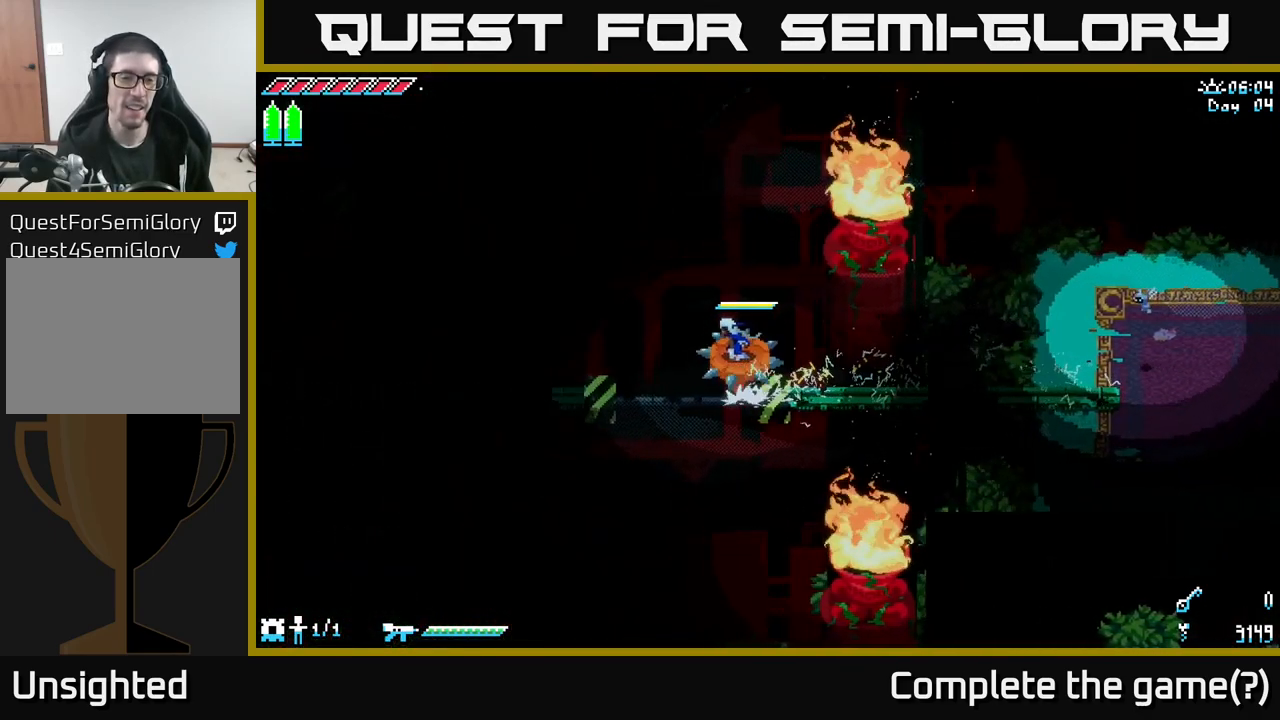
{"buttons": ["X"], "left_stick": "left", "right_stick": "center", "events": [[267, "left_stick", "left"], [367, "left_stick", "center"], [434, "left_stick", "left"]]}
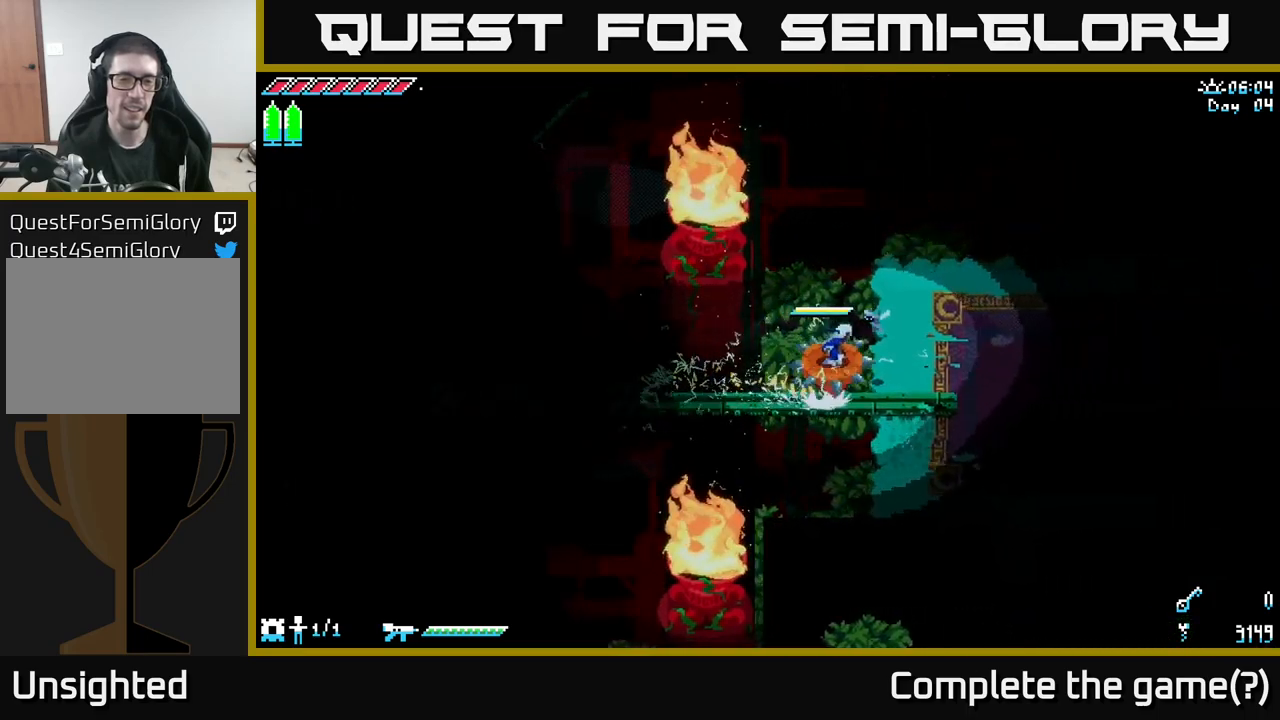
{"buttons": ["X"], "left_stick": "left", "right_stick": "center", "events": [[84, "left_stick", "center"], [417, "left_stick", "left"]]}
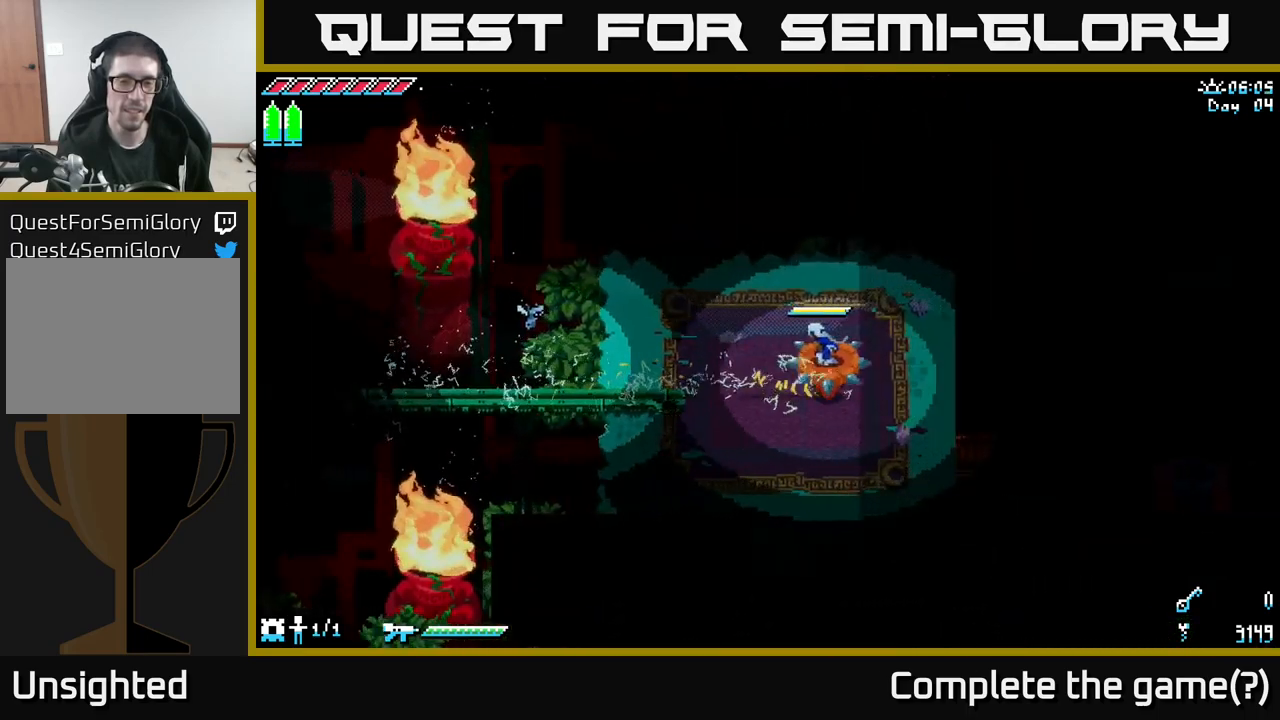
{"buttons": ["X"], "left_stick": "left", "right_stick": "center", "events": []}
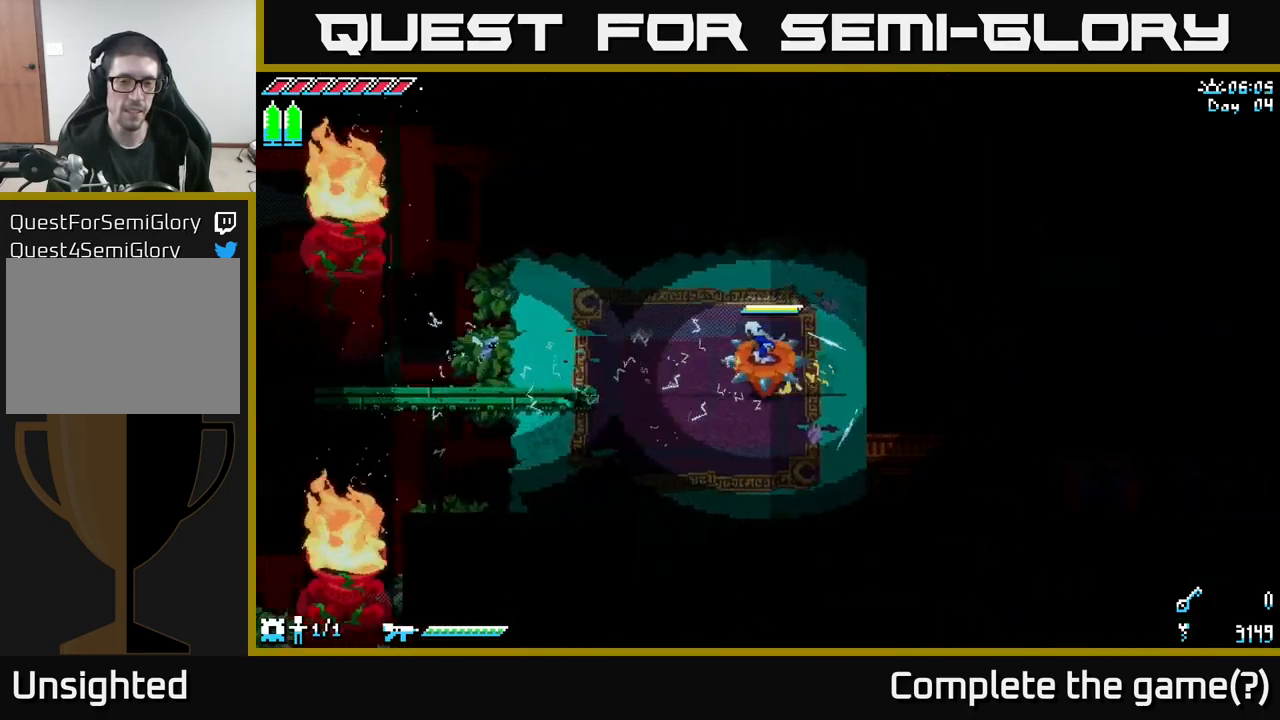
{"buttons": ["X"], "left_stick": "left", "right_stick": "center", "events": []}
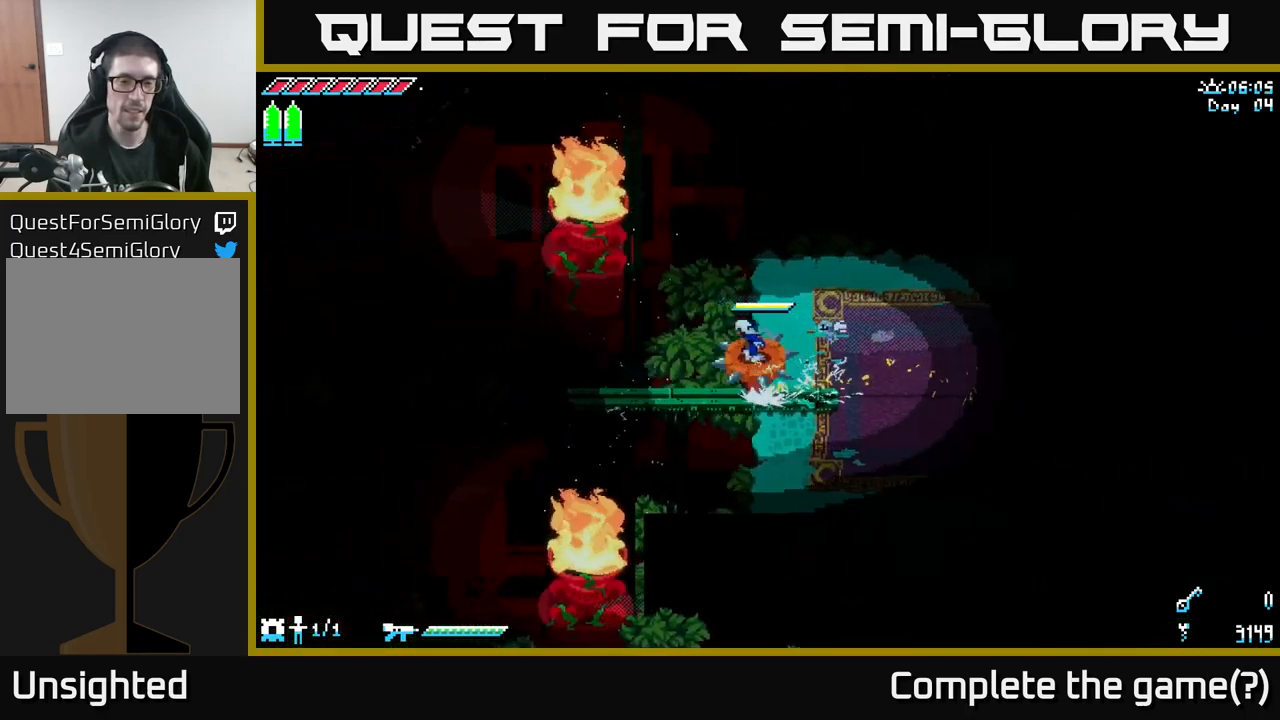
{"buttons": ["X"], "left_stick": "left", "right_stick": "center", "events": [[334, "A", "down"], [467, "A", "up"]]}
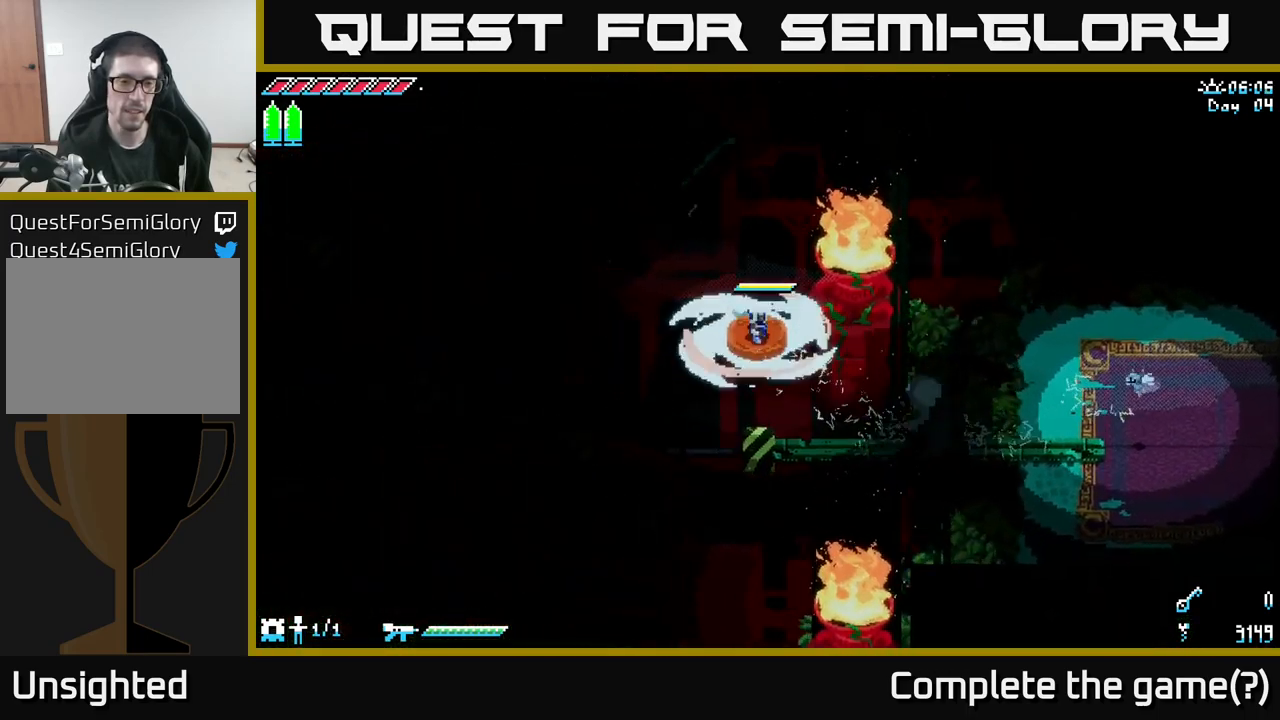
{"buttons": ["X"], "left_stick": "left", "right_stick": "center", "events": []}
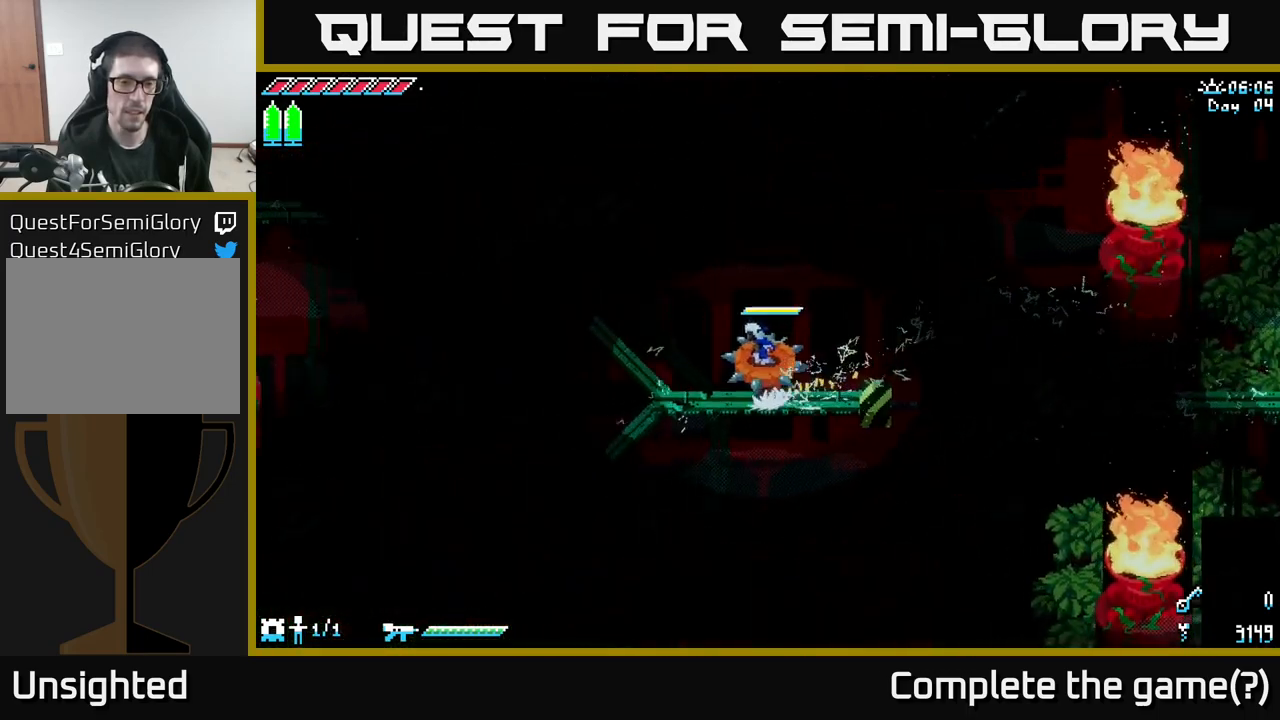
{"buttons": ["X"], "left_stick": "up", "right_stick": "center", "events": [[450, "left_stick", "up"]]}
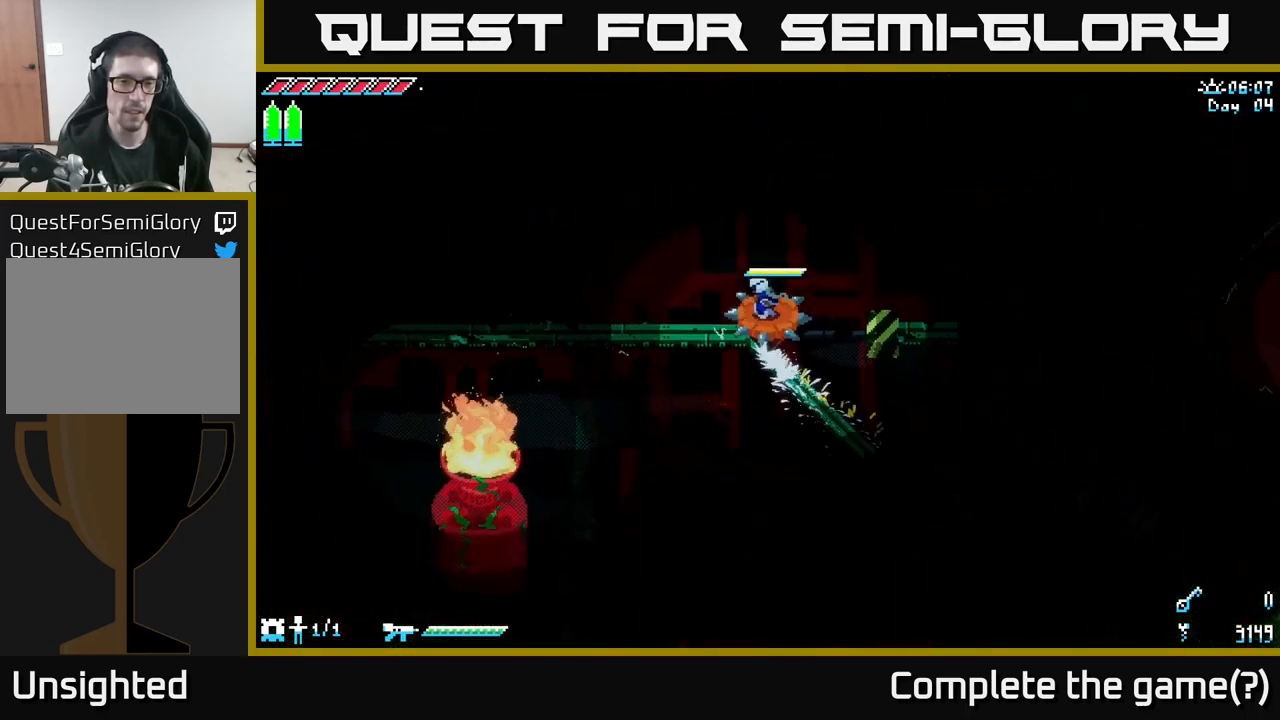
{"buttons": ["X"], "left_stick": "left", "right_stick": "center", "events": [[67, "left_stick", "up-right"], [367, "left_stick", "left"]]}
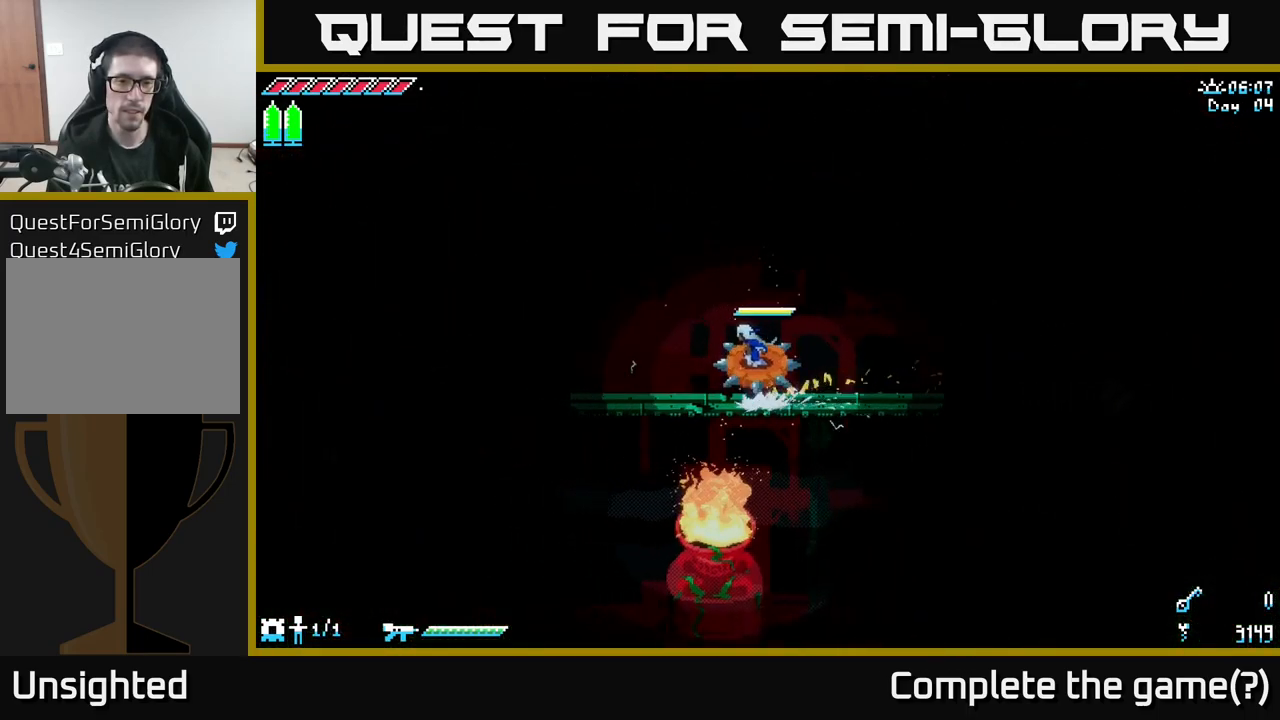
{"buttons": ["X"], "left_stick": "down-left", "right_stick": "center", "events": [[134, "left_stick", "down-left"]]}
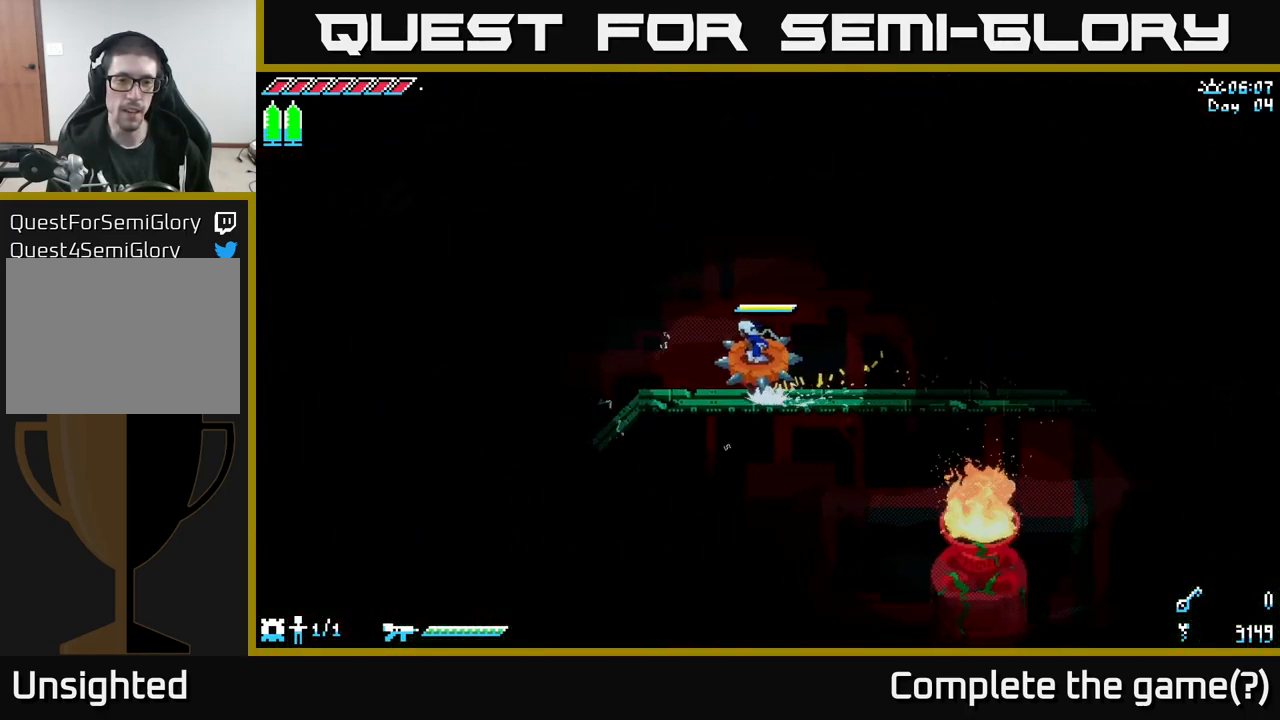
{"buttons": ["X"], "left_stick": "down", "right_stick": "center", "events": [[434, "left_stick", "down"]]}
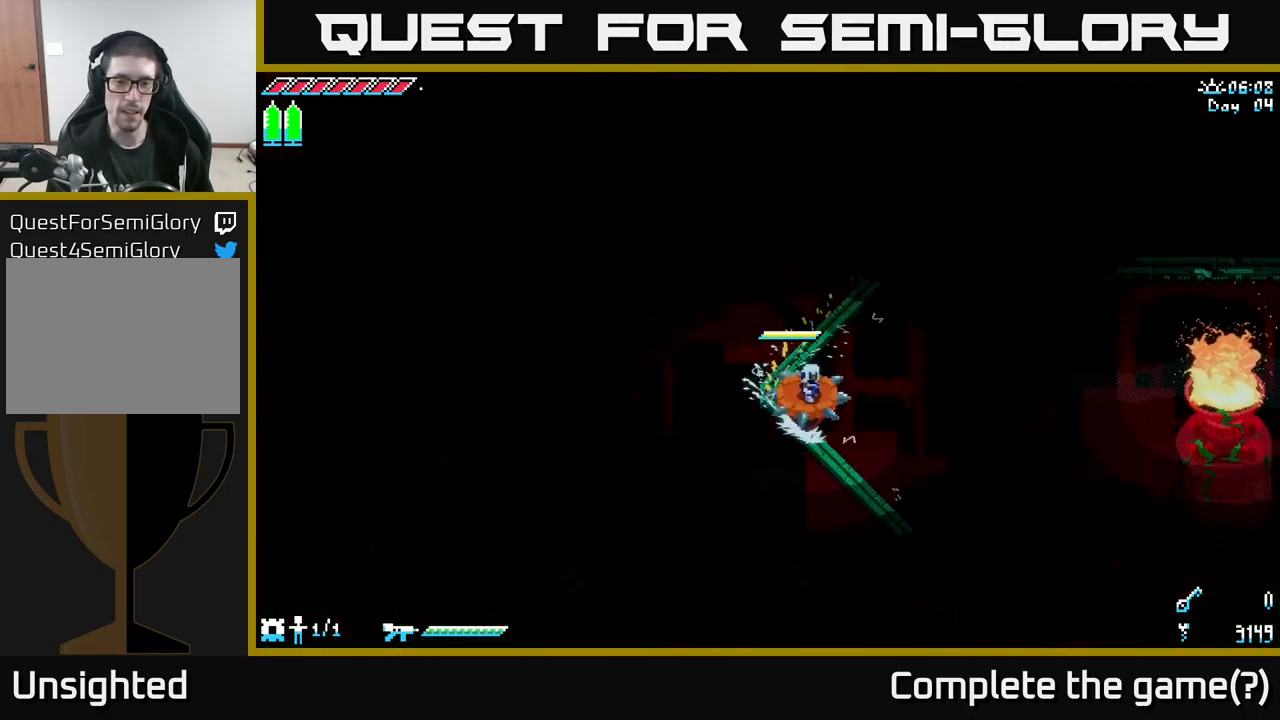
{"buttons": ["X"], "left_stick": "right", "right_stick": "center", "events": [[84, "left_stick", "down-right"], [451, "left_stick", "right"]]}
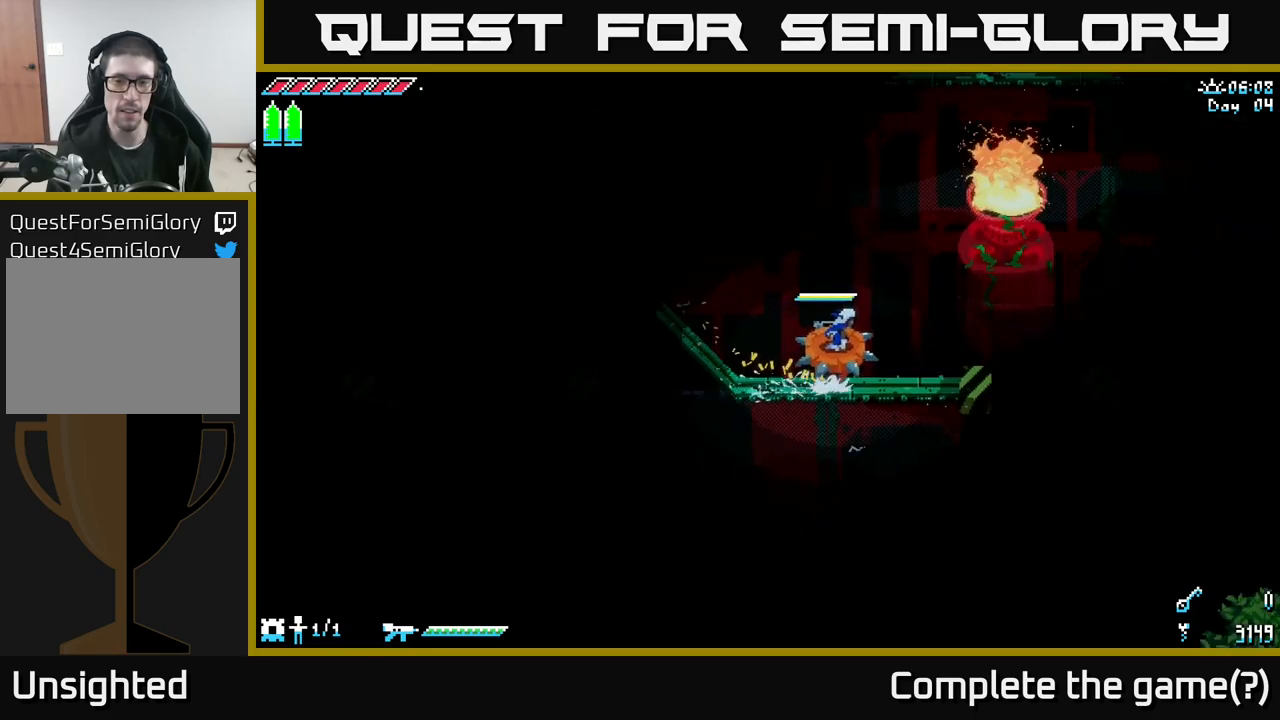
{"buttons": ["X"], "left_stick": "right", "right_stick": "center", "events": []}
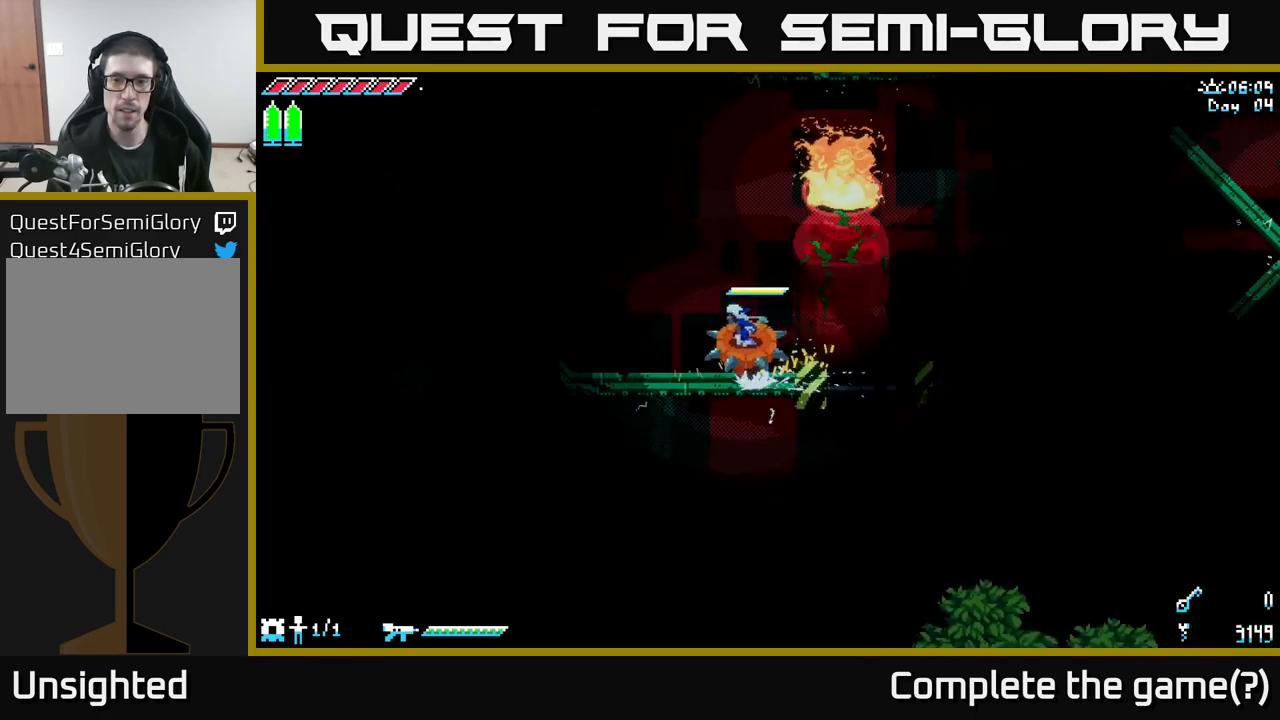
{"buttons": ["X"], "left_stick": "up-left", "right_stick": "center", "events": [[150, "left_stick", "left"], [383, "left_stick", "up-left"]]}
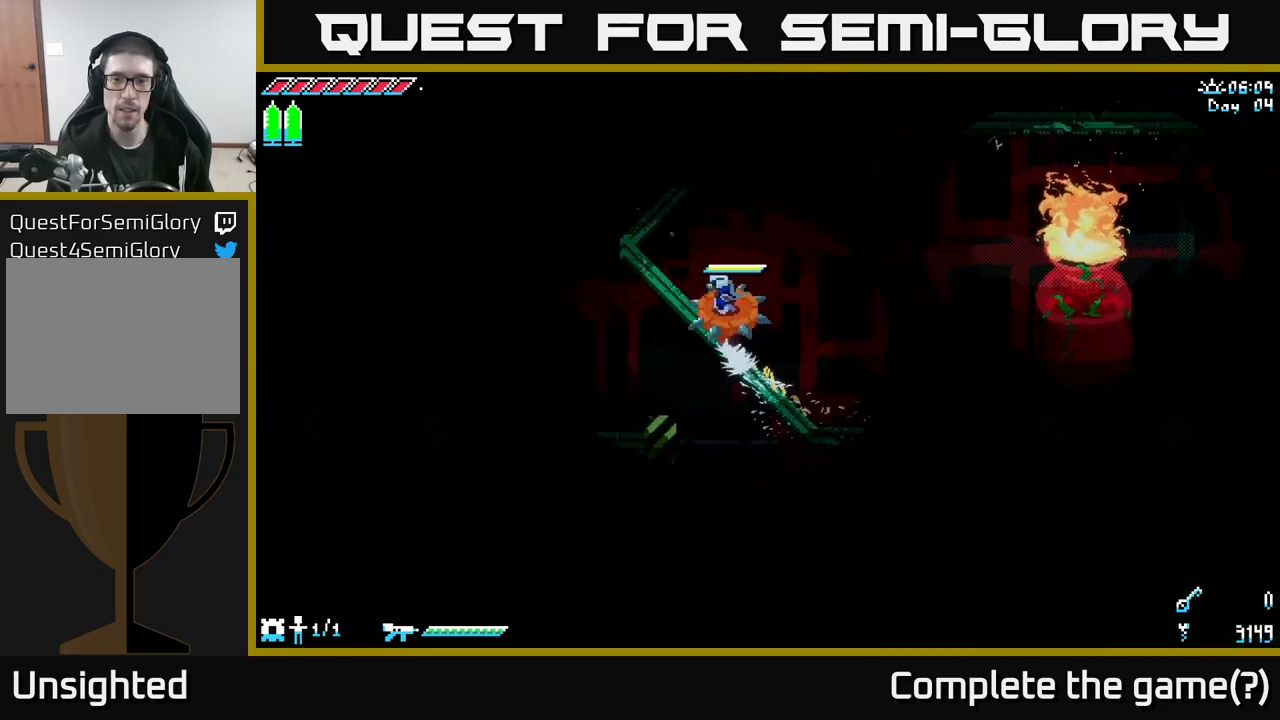
{"buttons": ["X"], "left_stick": "up-right", "right_stick": "center", "events": [[33, "left_stick", "up"], [233, "left_stick", "up-right"]]}
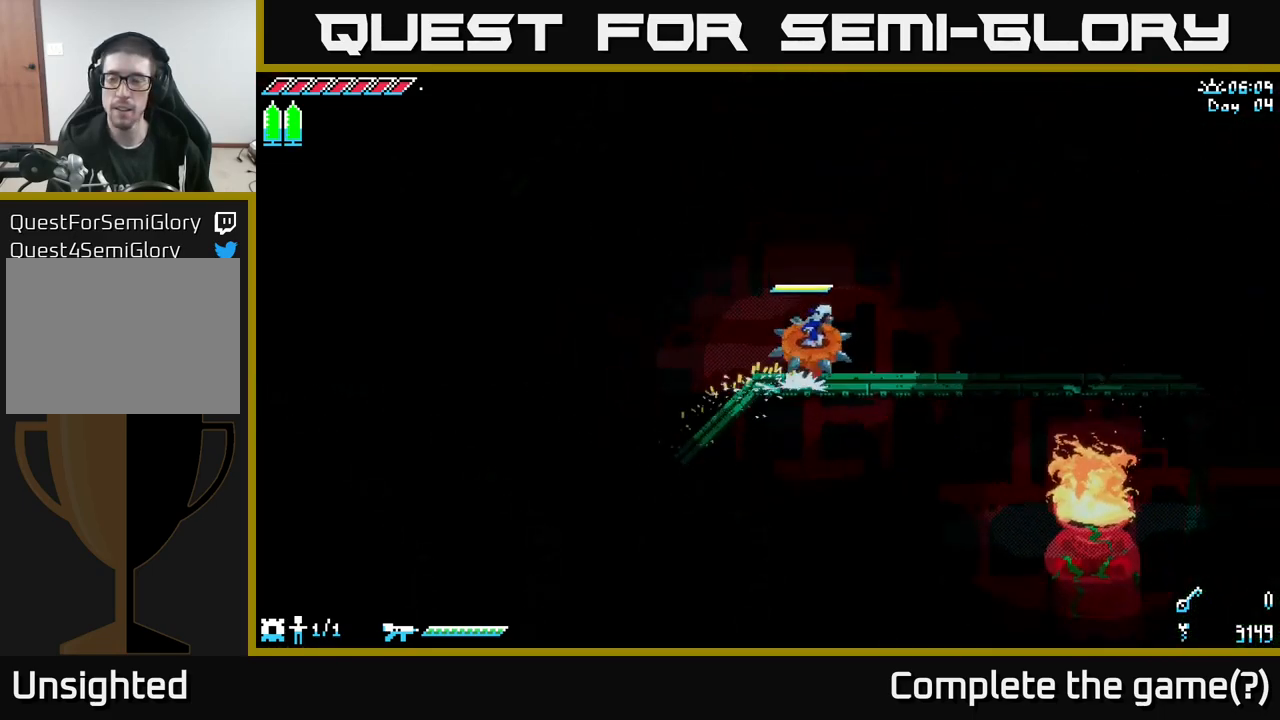
{"buttons": ["X"], "left_stick": "right", "right_stick": "center", "events": [[50, "left_stick", "right"]]}
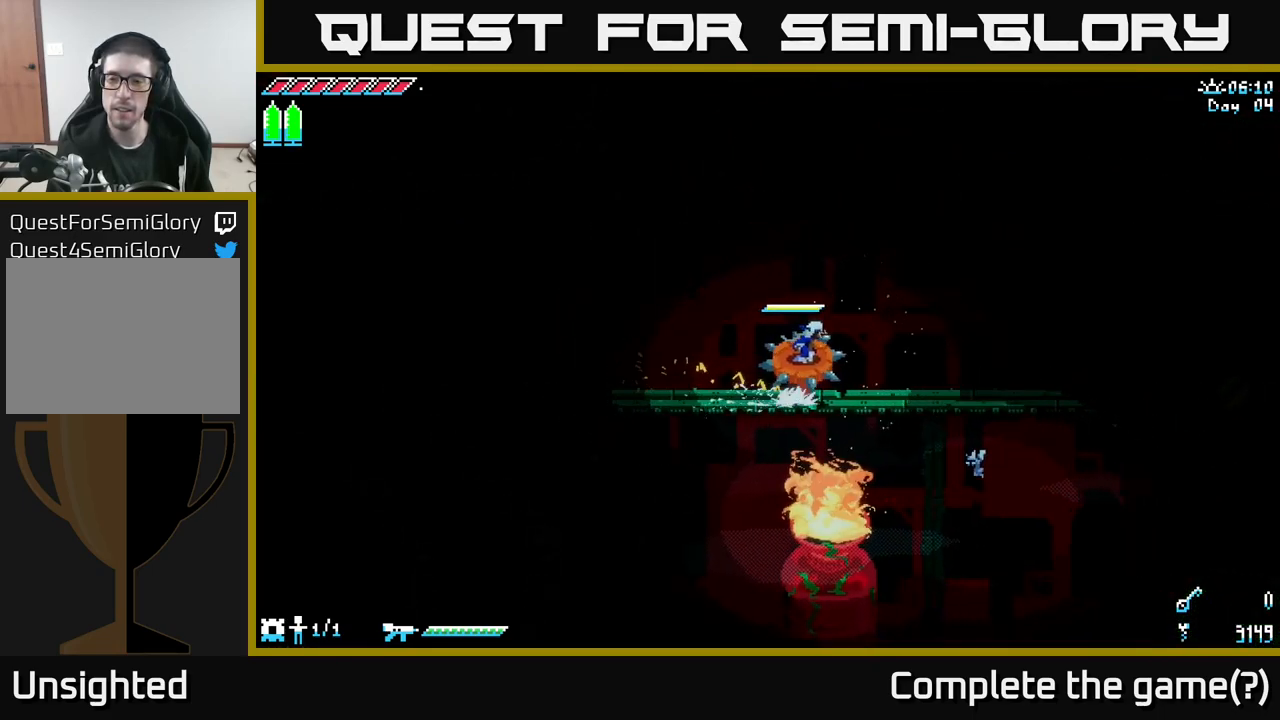
{"buttons": ["A", "X"], "left_stick": "right", "right_stick": "center", "events": [[383, "A", "down"]]}
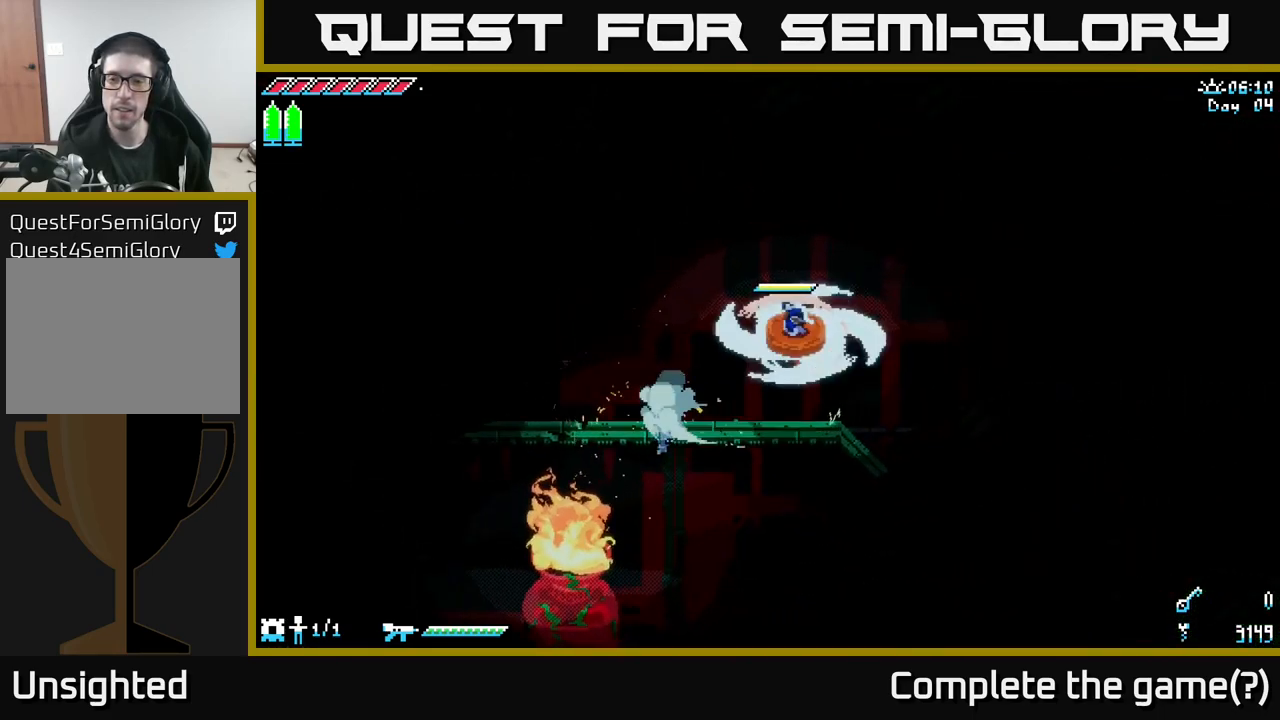
{"buttons": ["X"], "left_stick": "right", "right_stick": "center", "events": [[283, "A", "up"]]}
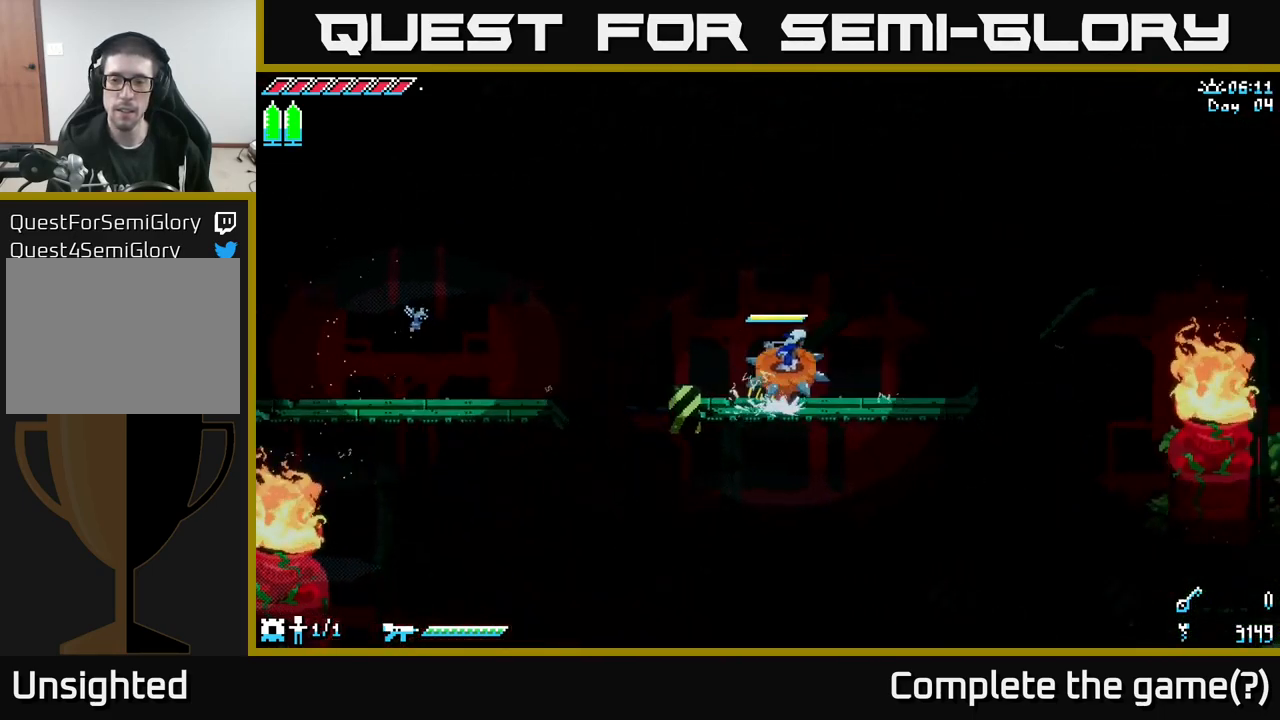
{"buttons": ["X"], "left_stick": "up-right", "right_stick": "center", "events": [[400, "left_stick", "up-right"]]}
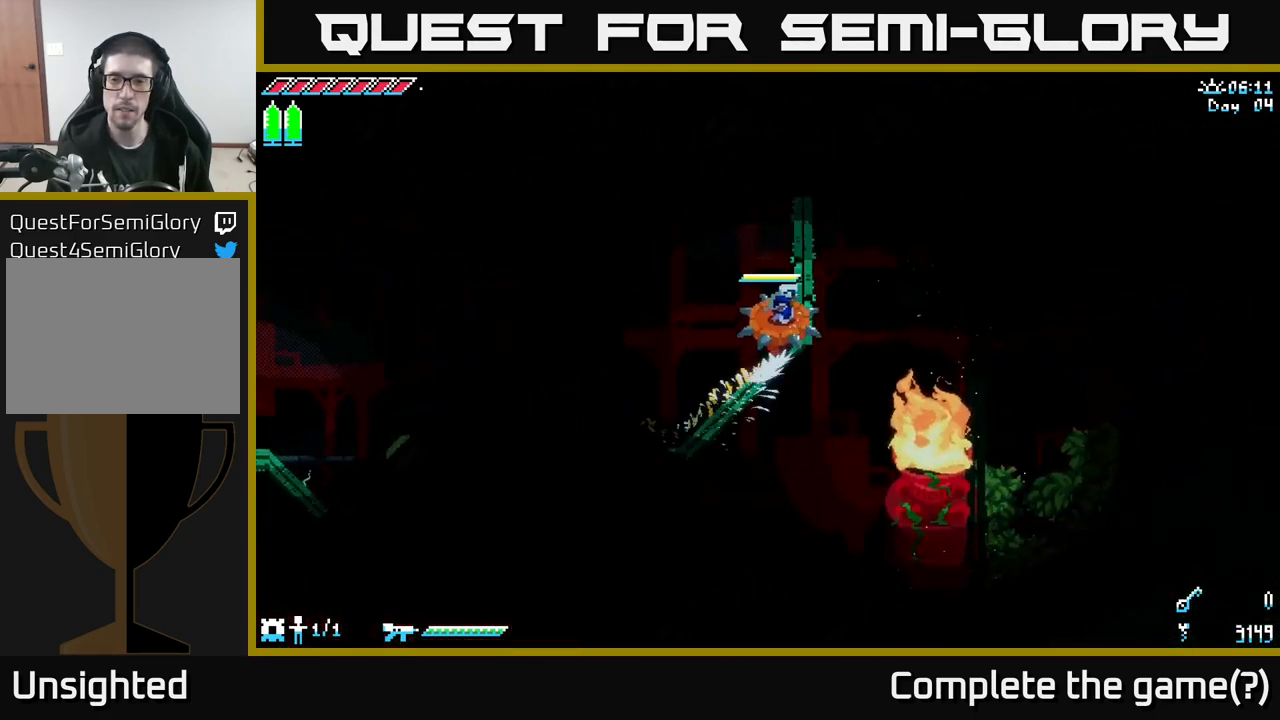
{"buttons": ["X"], "left_stick": "up-right", "right_stick": "center", "events": []}
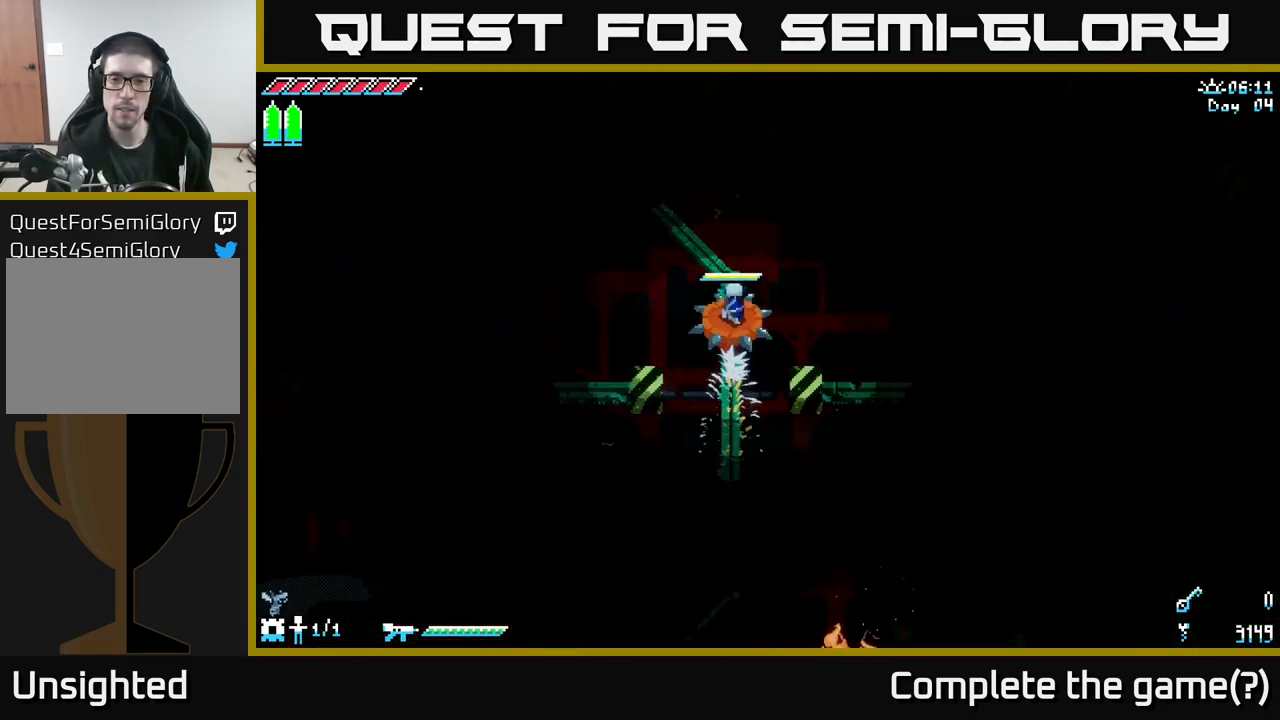
{"buttons": ["X"], "left_stick": "up", "right_stick": "center", "events": [[267, "left_stick", "center"], [450, "left_stick", "up"]]}
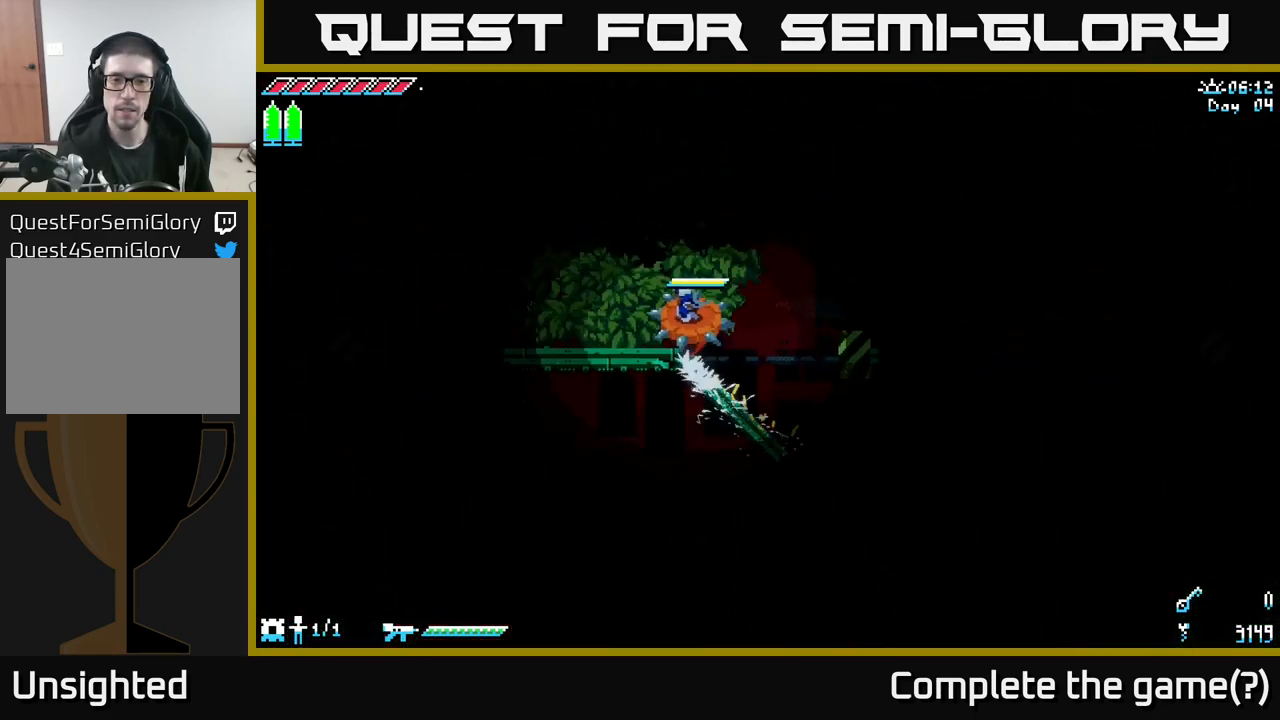
{"buttons": ["X"], "left_stick": "left", "right_stick": "center", "events": [[183, "left_stick", "right"], [366, "left_stick", "left"]]}
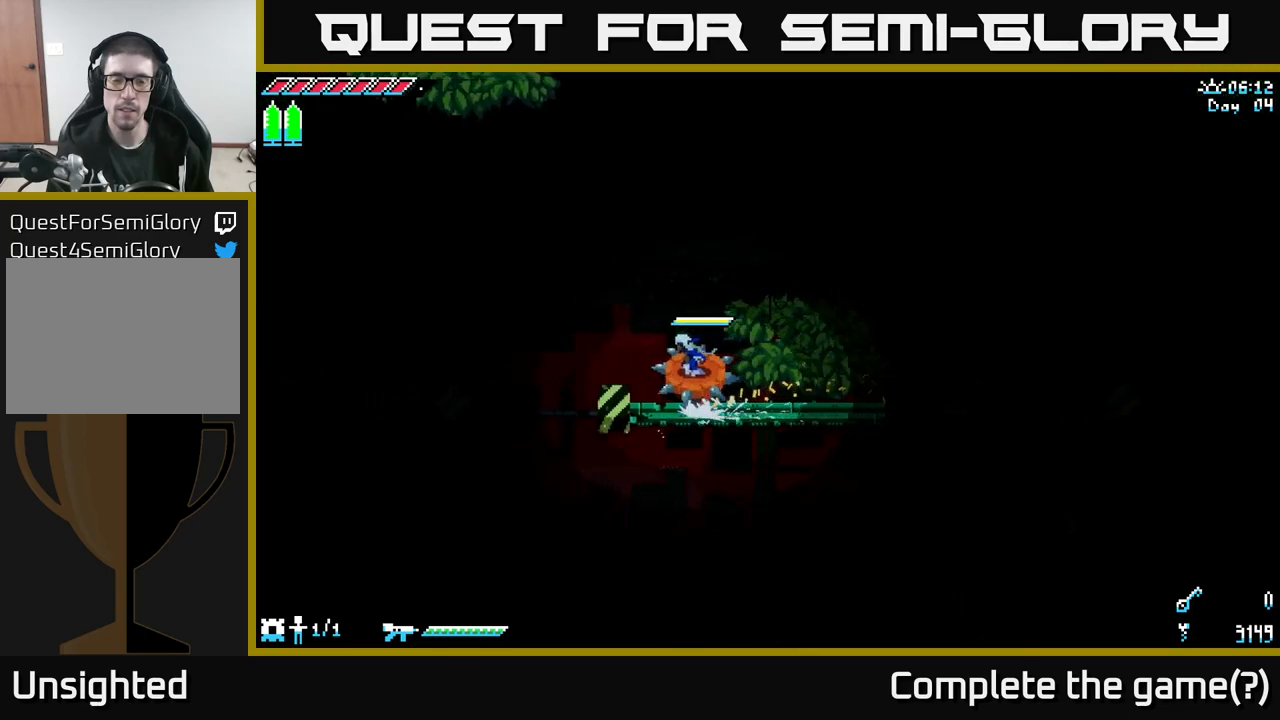
{"buttons": ["X"], "left_stick": "right", "right_stick": "center", "events": [[150, "left_stick", "center"], [200, "left_stick", "right"]]}
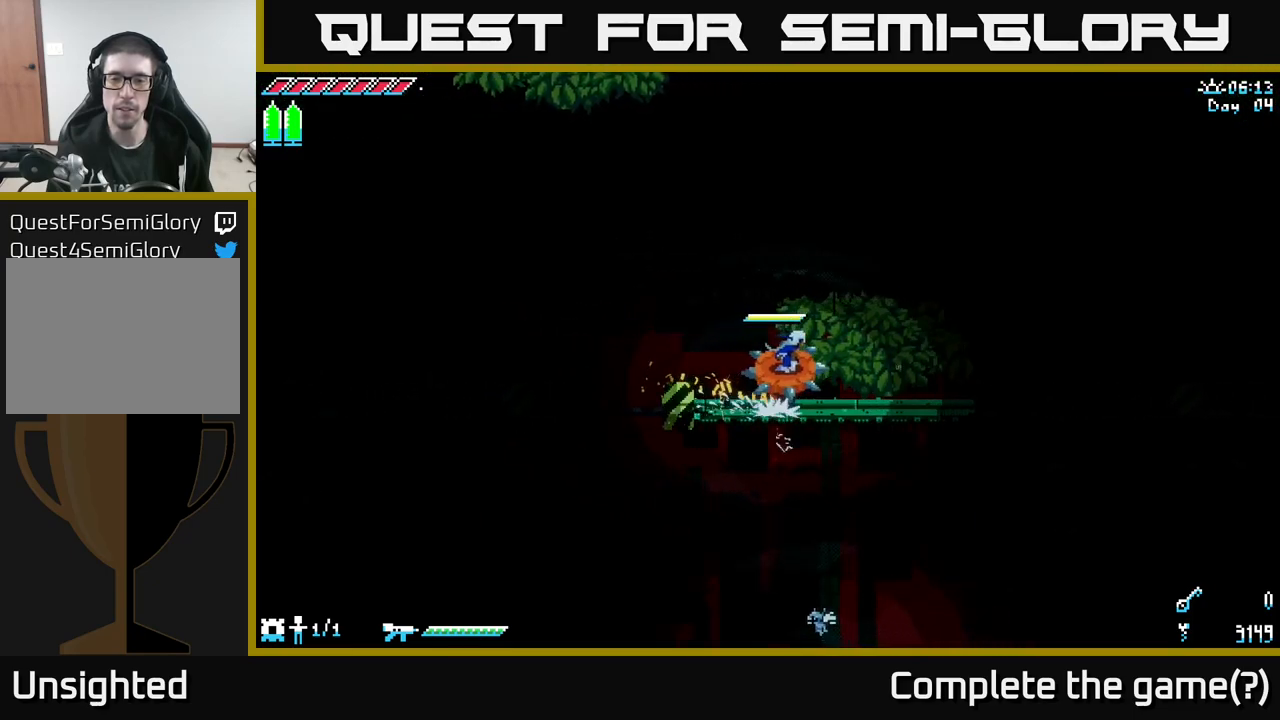
{"buttons": ["A", "X"], "left_stick": "right", "right_stick": "center", "events": [[400, "A", "down"]]}
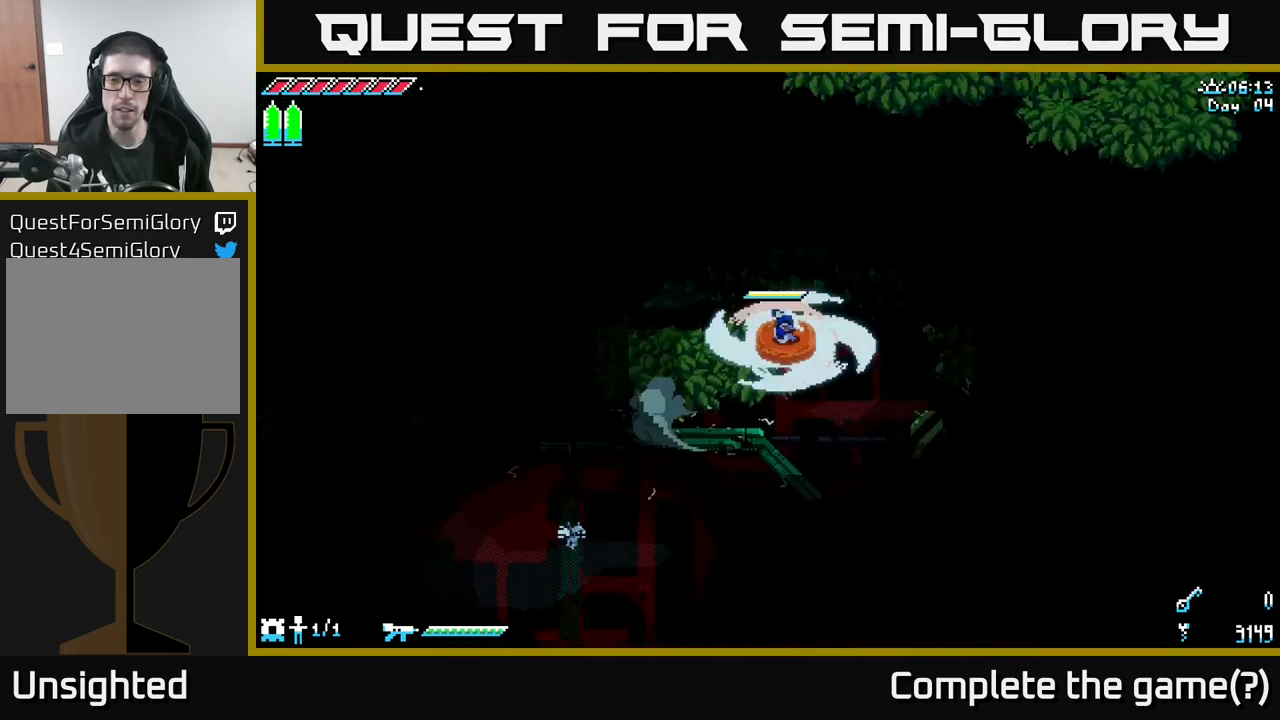
{"buttons": ["X"], "left_stick": "right", "right_stick": "center", "events": [[167, "A", "up"]]}
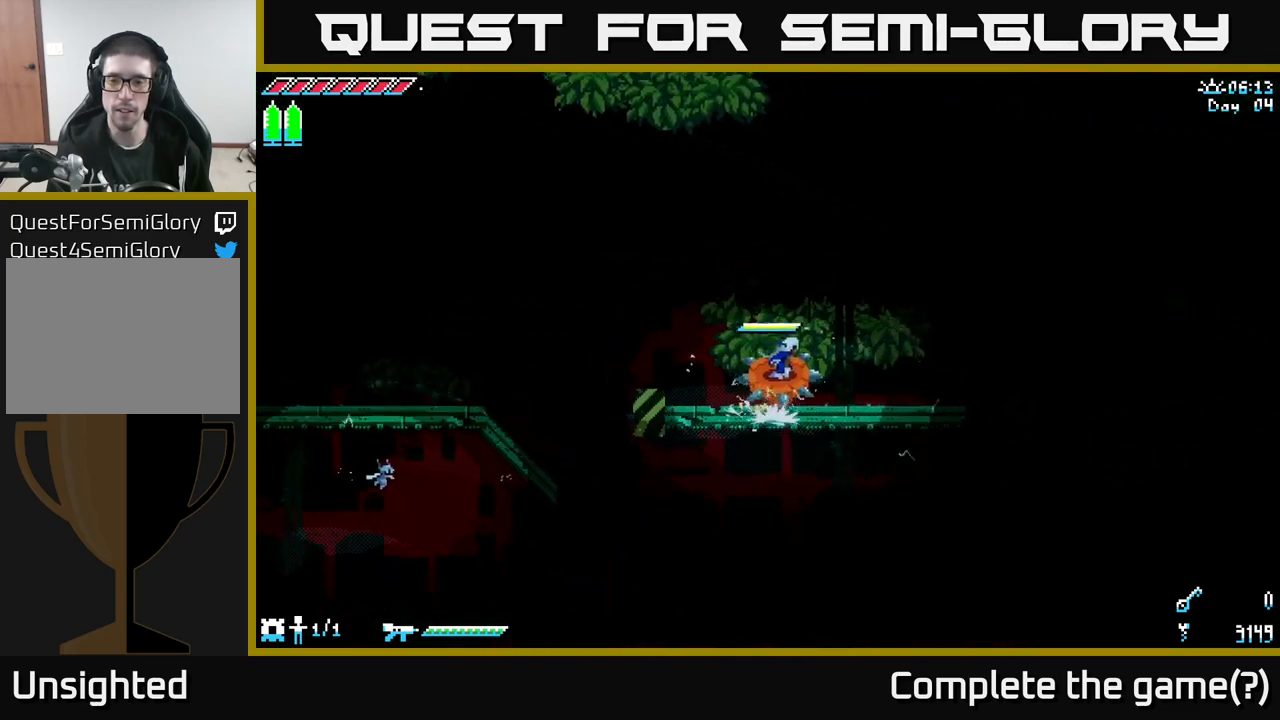
{"buttons": ["X"], "left_stick": "right", "right_stick": "center", "events": [[333, "A", "down"], [500, "A", "up"]]}
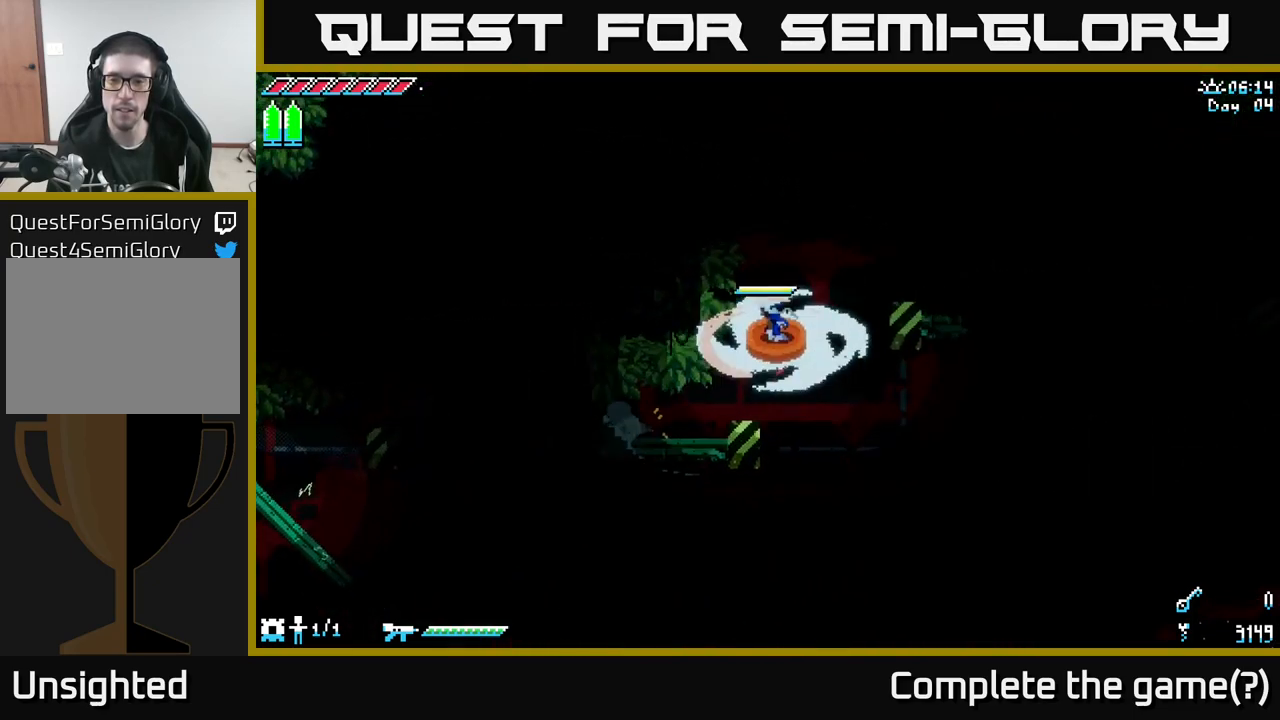
{"buttons": ["X"], "left_stick": "center", "right_stick": "center", "events": [[500, "left_stick", "center"]]}
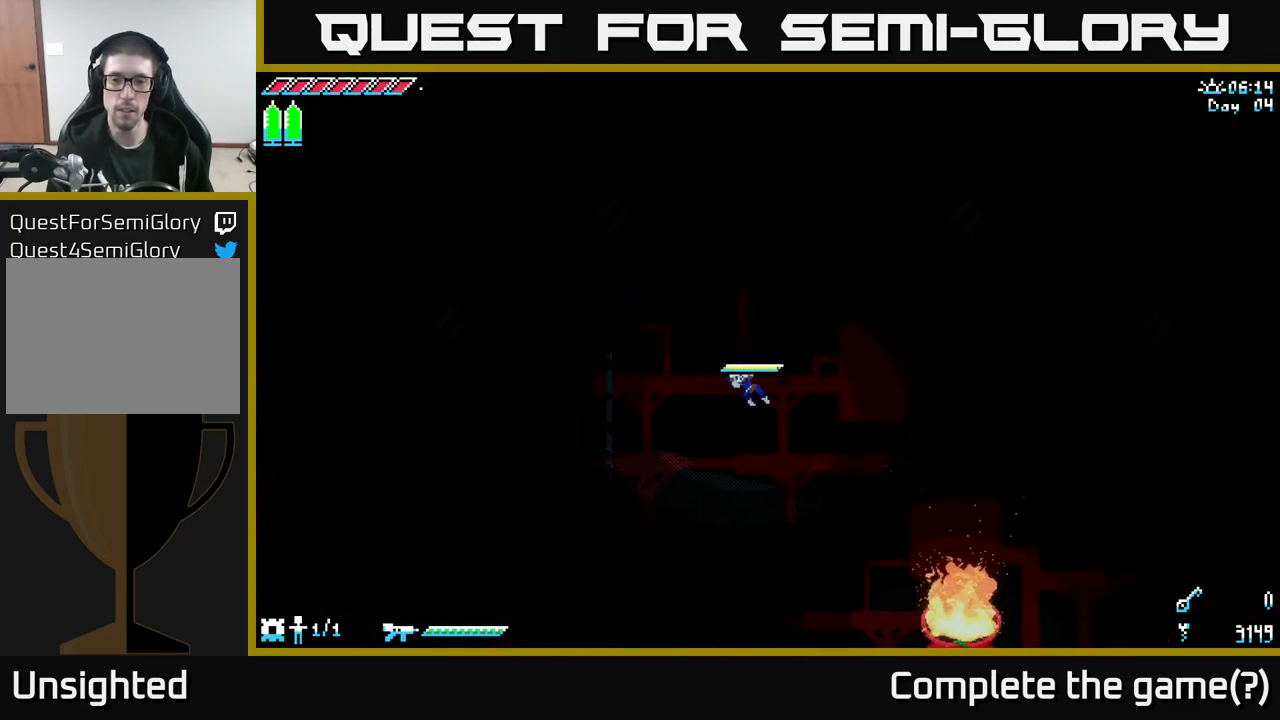
{"buttons": ["X"], "left_stick": "center", "right_stick": "center", "events": []}
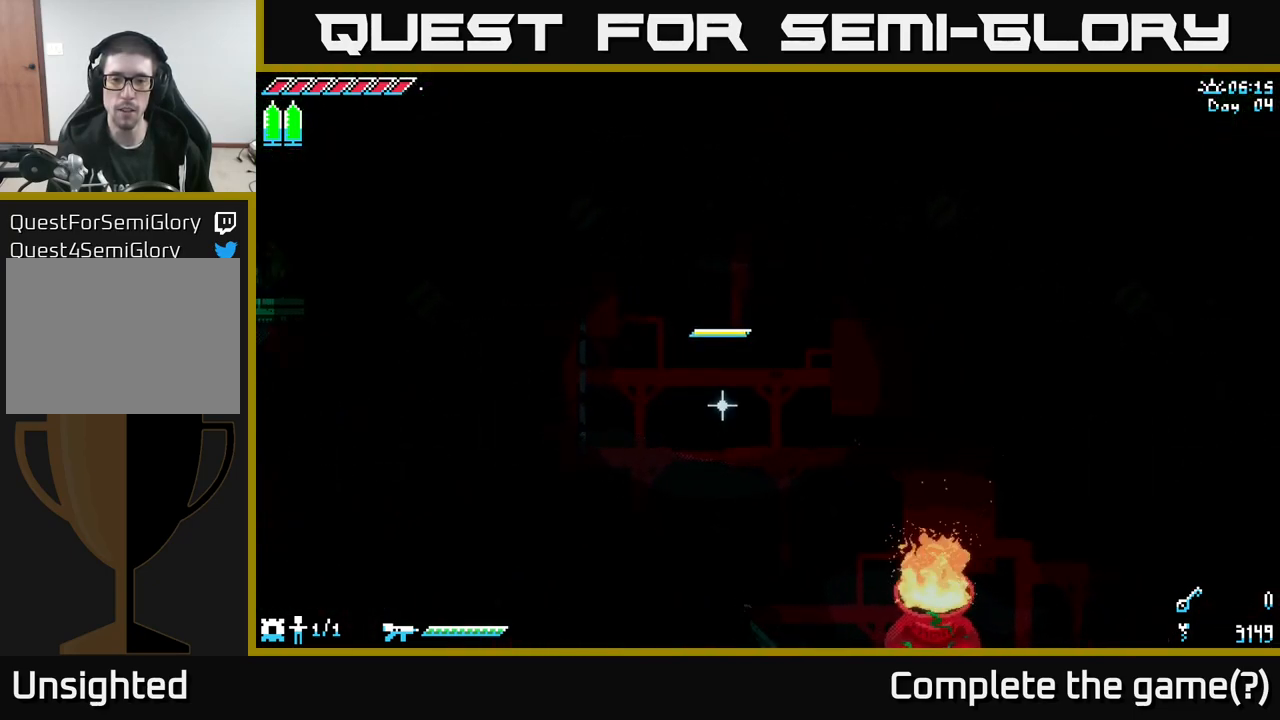
{"buttons": [], "left_stick": "center", "right_stick": "center", "events": [[333, "X", "up"]]}
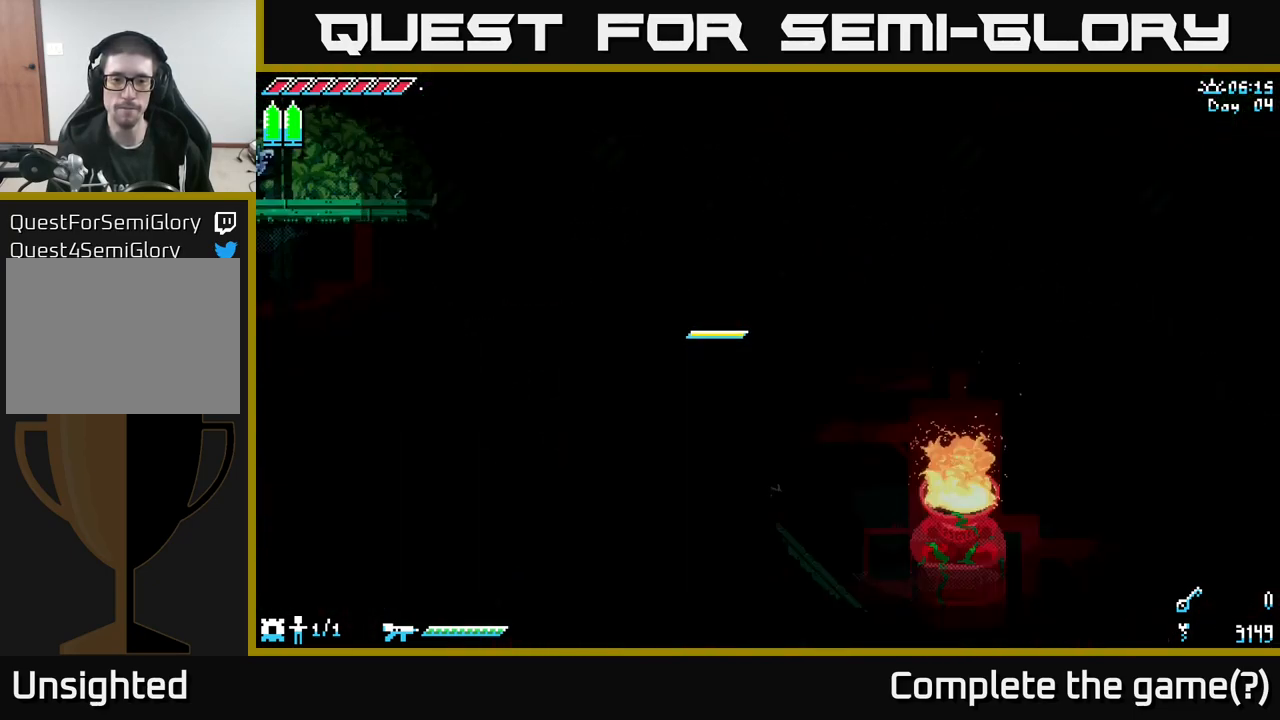
{"buttons": [], "left_stick": "center", "right_stick": "center", "events": []}